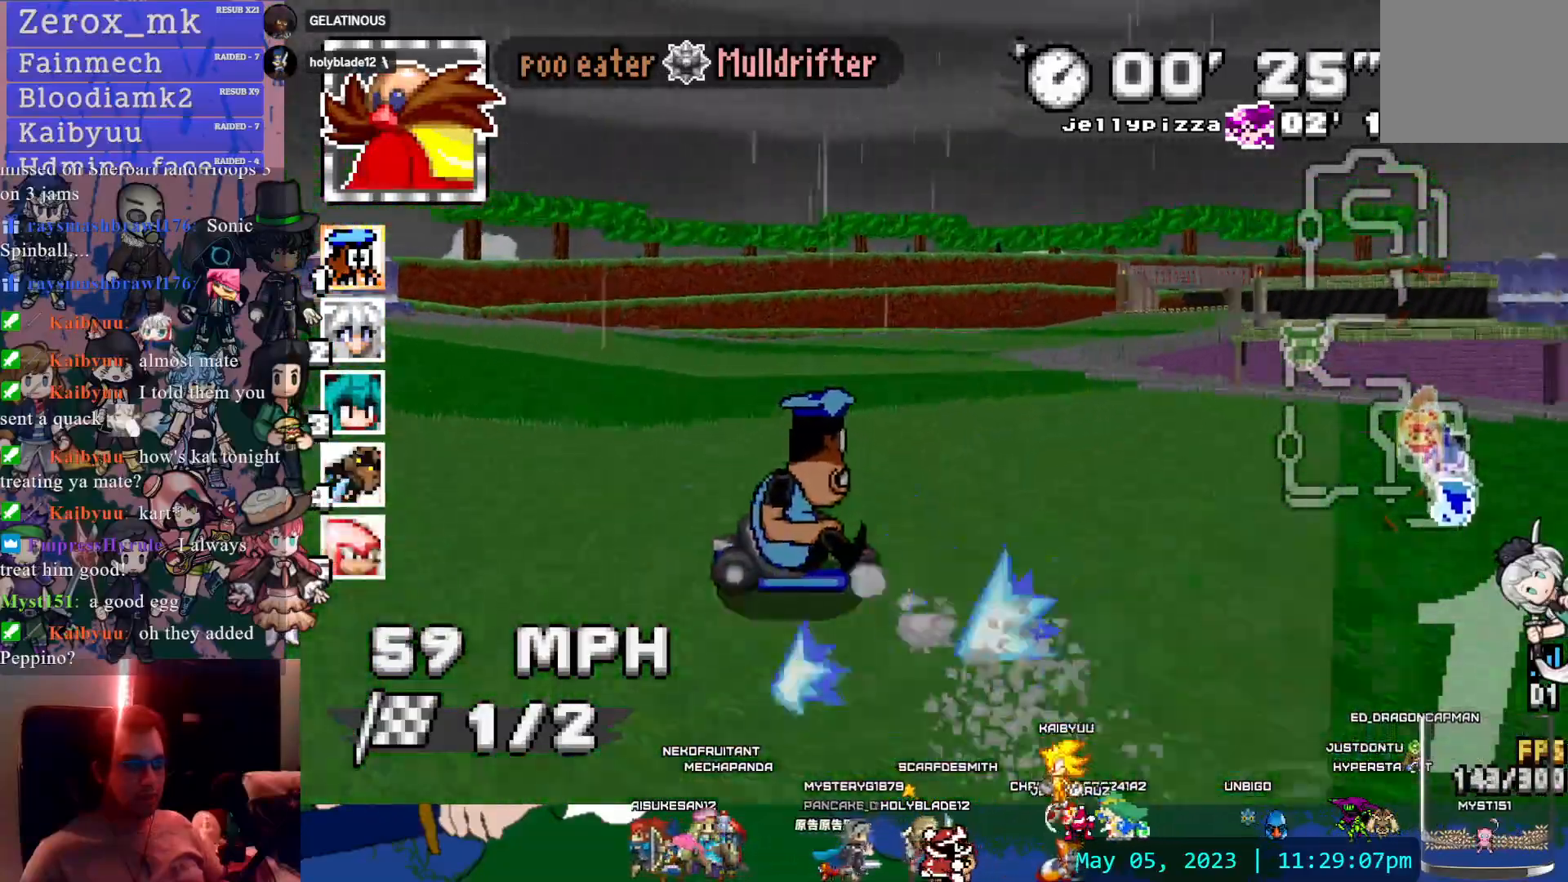
Gameplay with a controller (PlayStation layout); each line is a JSON object with the inputs held at the frame after it (dt_ms = milliseconds from this image to that frame). "events" lists button and stick changes between this image and that frame as [ms after this image, input, new state], when the widget could be followed in between. Not read: L3 R3 START.
{"dt_ms": 500, "buttons": ["CROSS", "R1"], "left_stick": "down-right", "right_stick": "center", "events": []}
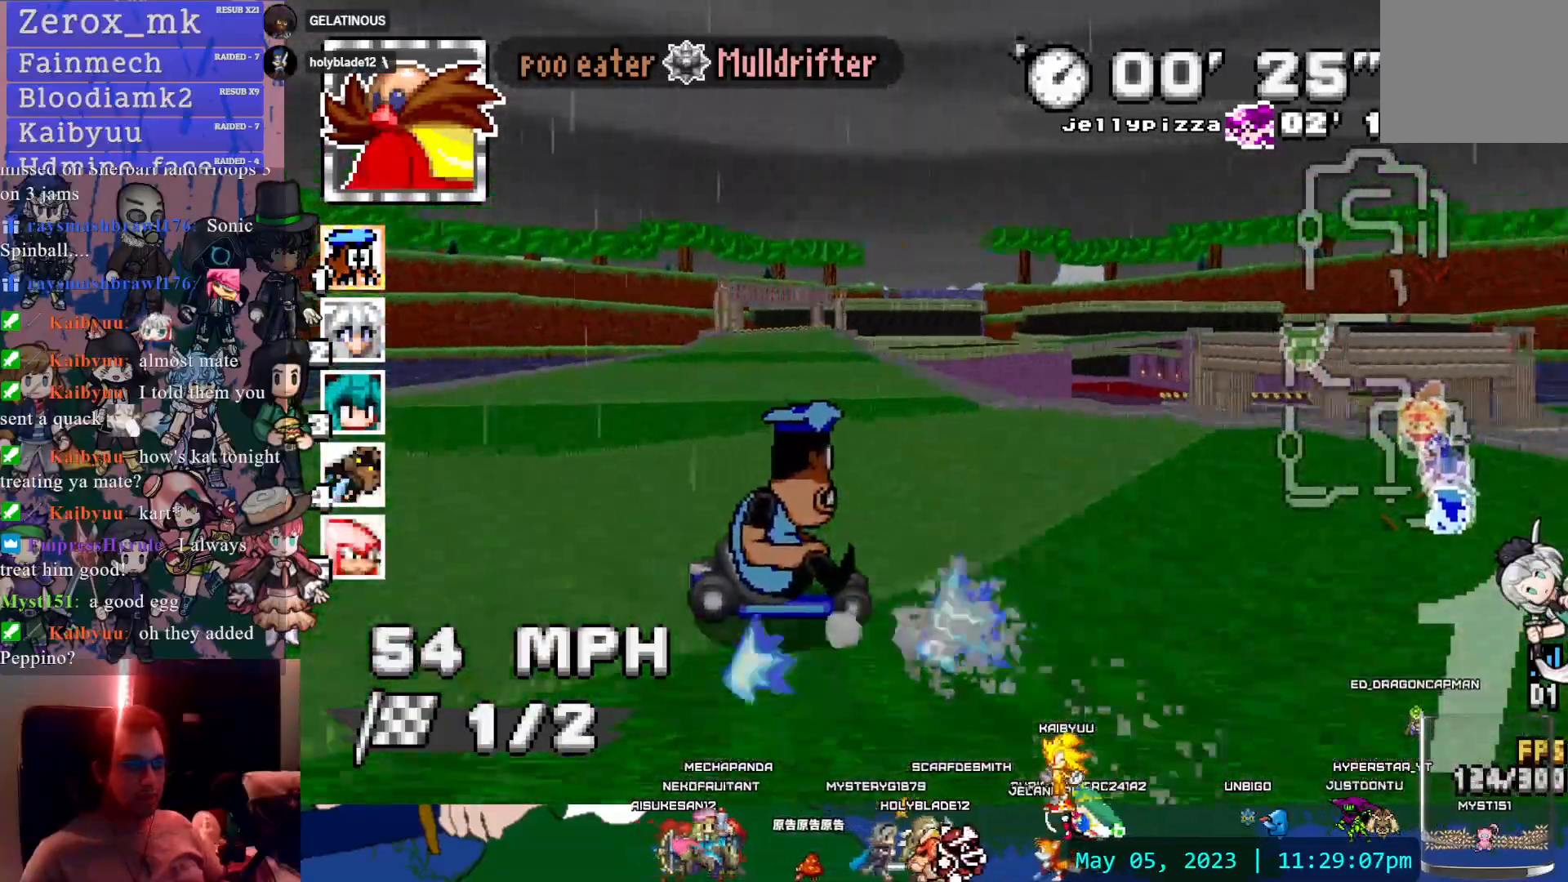
{"dt_ms": 500, "buttons": ["CROSS"], "left_stick": "left", "right_stick": "center", "events": [[83, "left_stick", "right"], [233, "R1", "up"], [250, "left_stick", "left"]]}
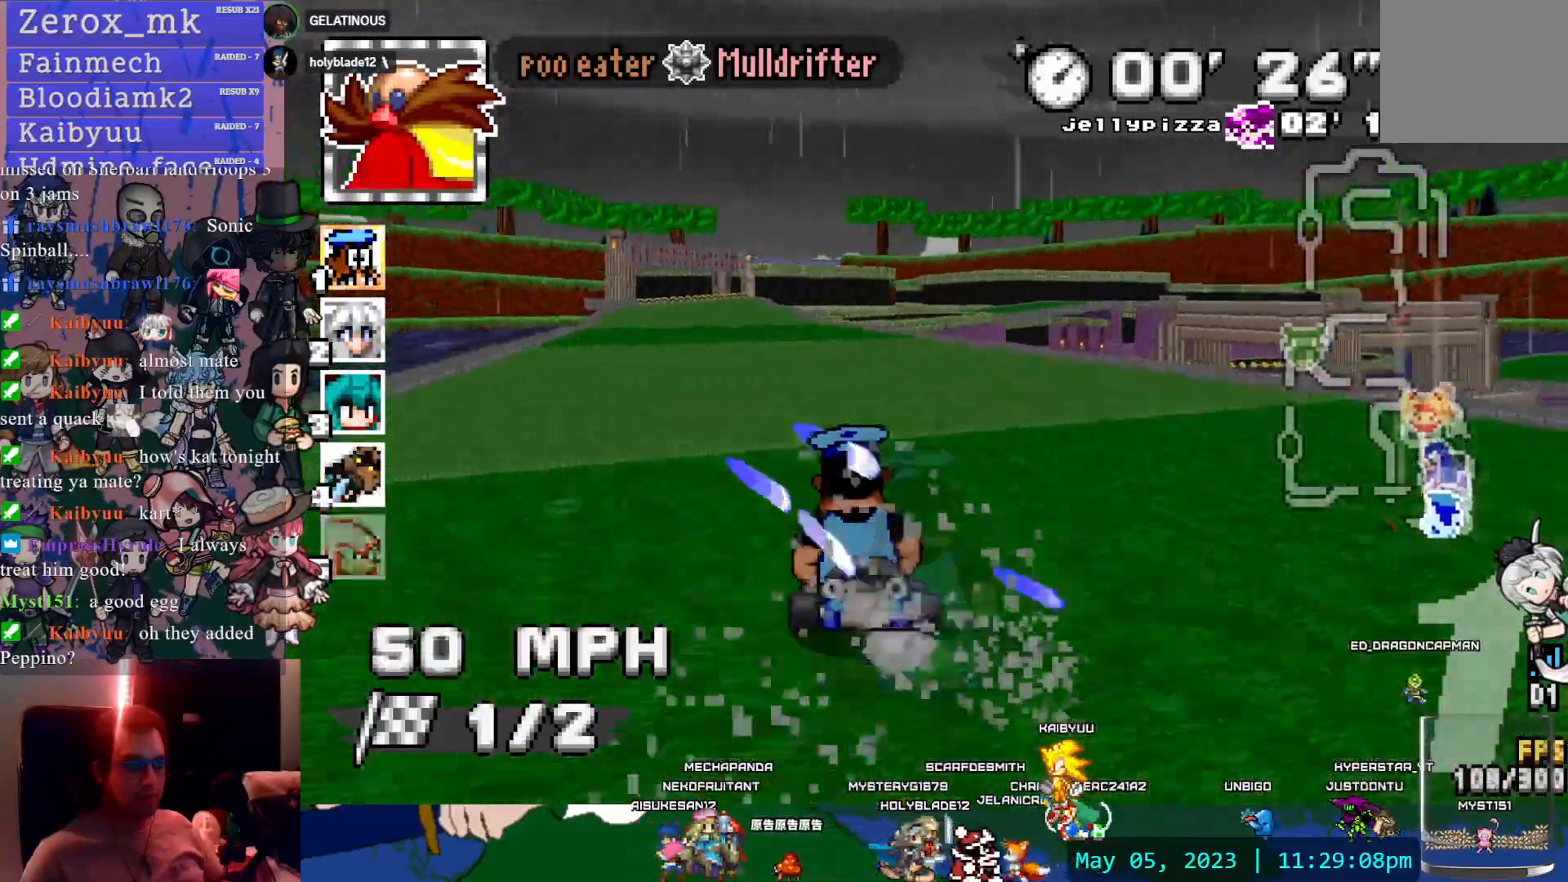
{"dt_ms": 500, "buttons": ["CROSS"], "left_stick": "center", "right_stick": "center", "events": [[200, "left_stick", "center"]]}
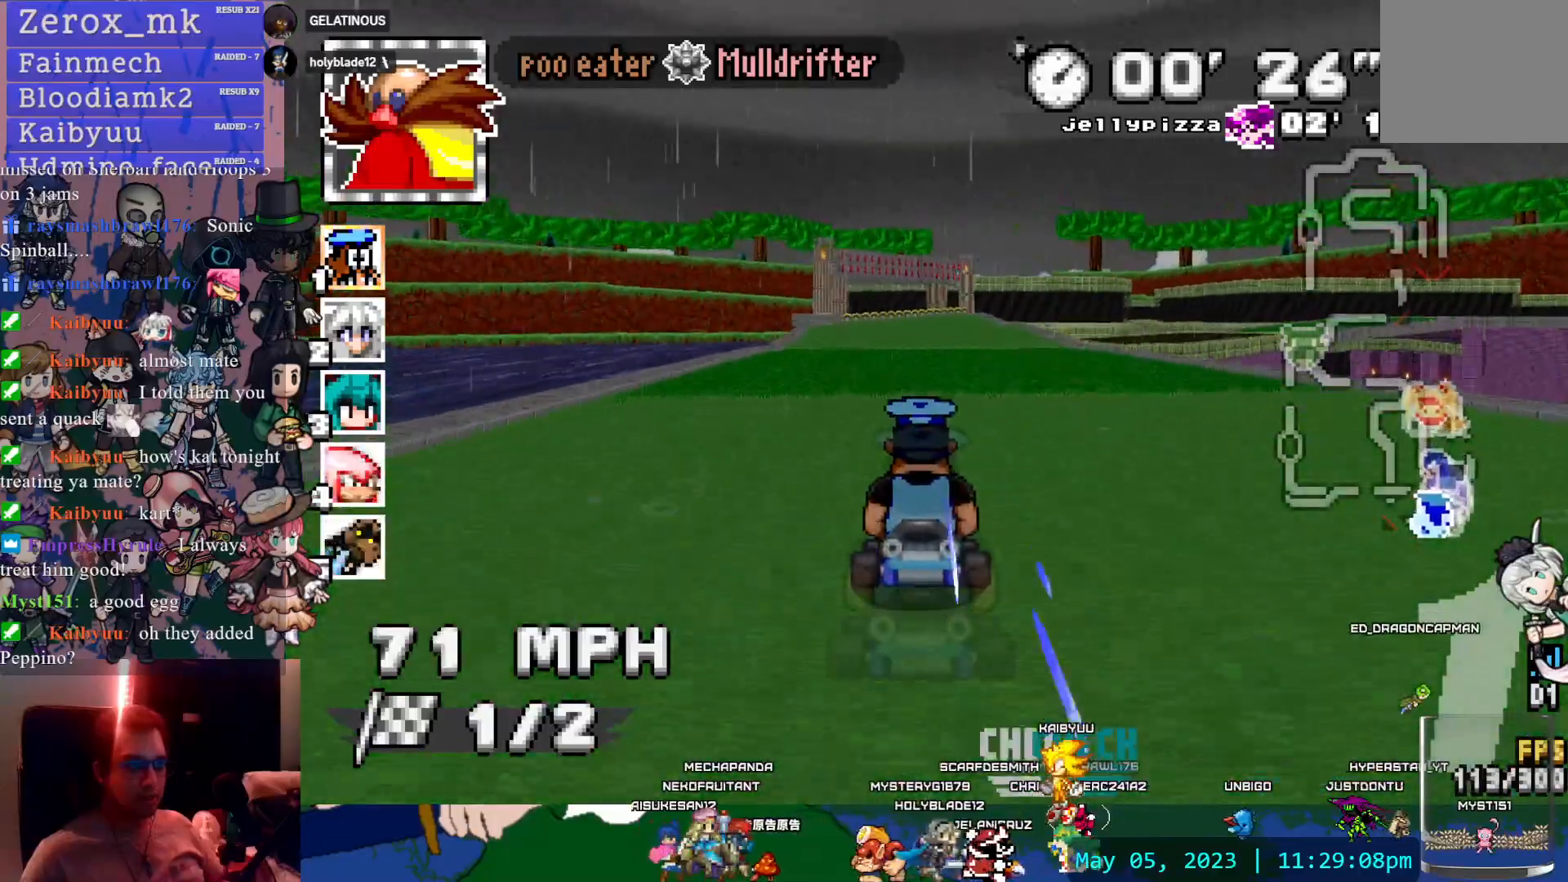
{"dt_ms": 500, "buttons": ["CROSS", "R1"], "left_stick": "left", "right_stick": "center", "events": [[17, "left_stick", "down-right"], [83, "R1", "down"], [100, "left_stick", "right"], [300, "left_stick", "center"], [350, "left_stick", "left"]]}
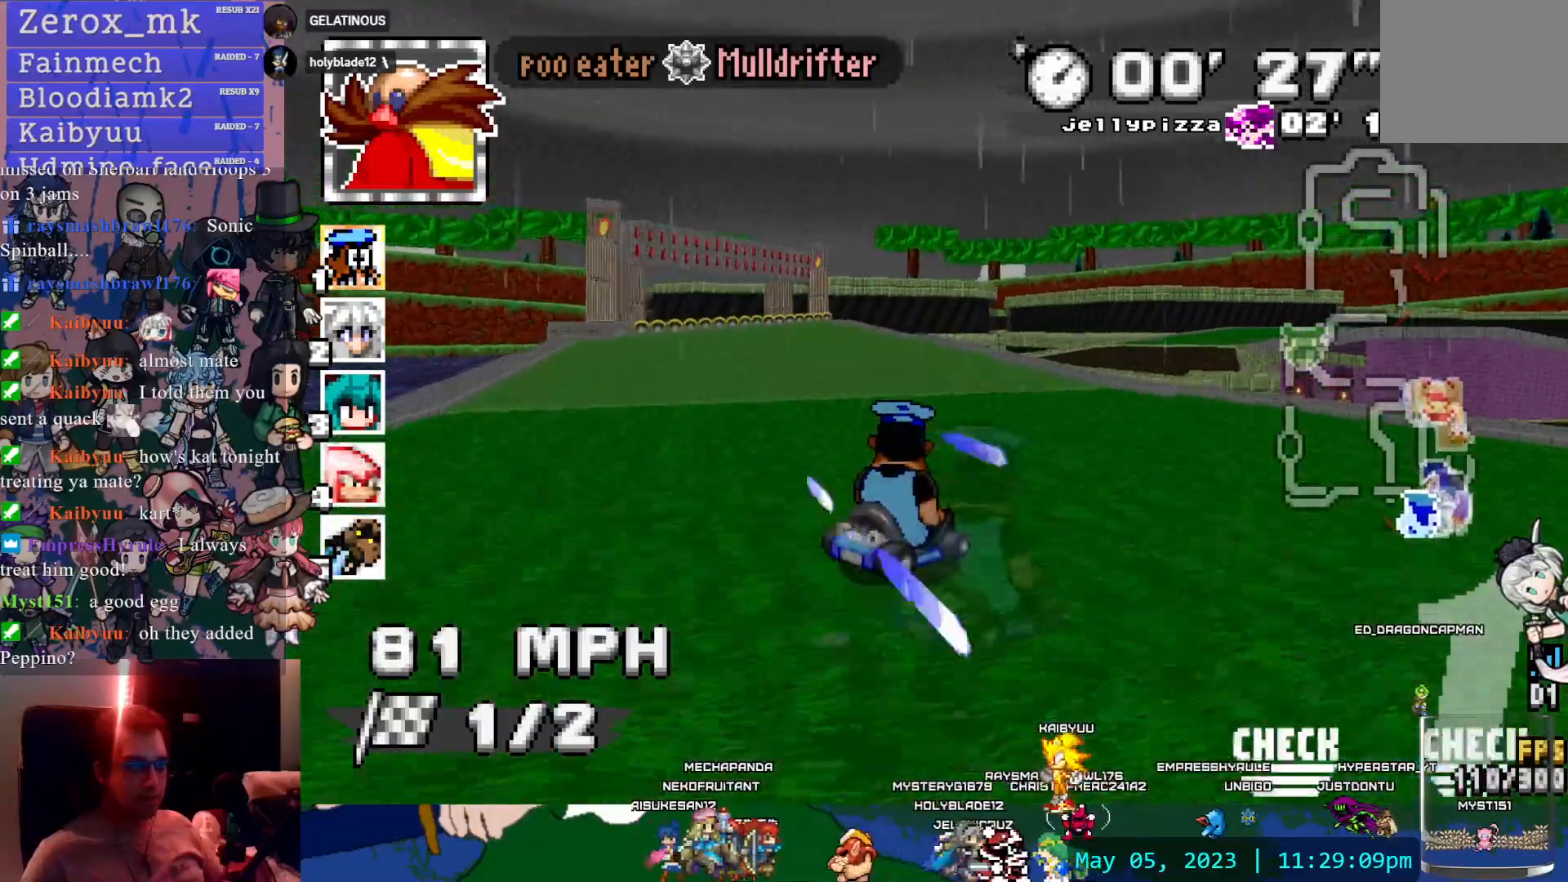
{"dt_ms": 1000, "buttons": ["CROSS", "R1"], "left_stick": "left", "right_stick": "center", "events": [[300, "left_stick", "center"], [500, "left_stick", "down-right"], [867, "left_stick", "left"]]}
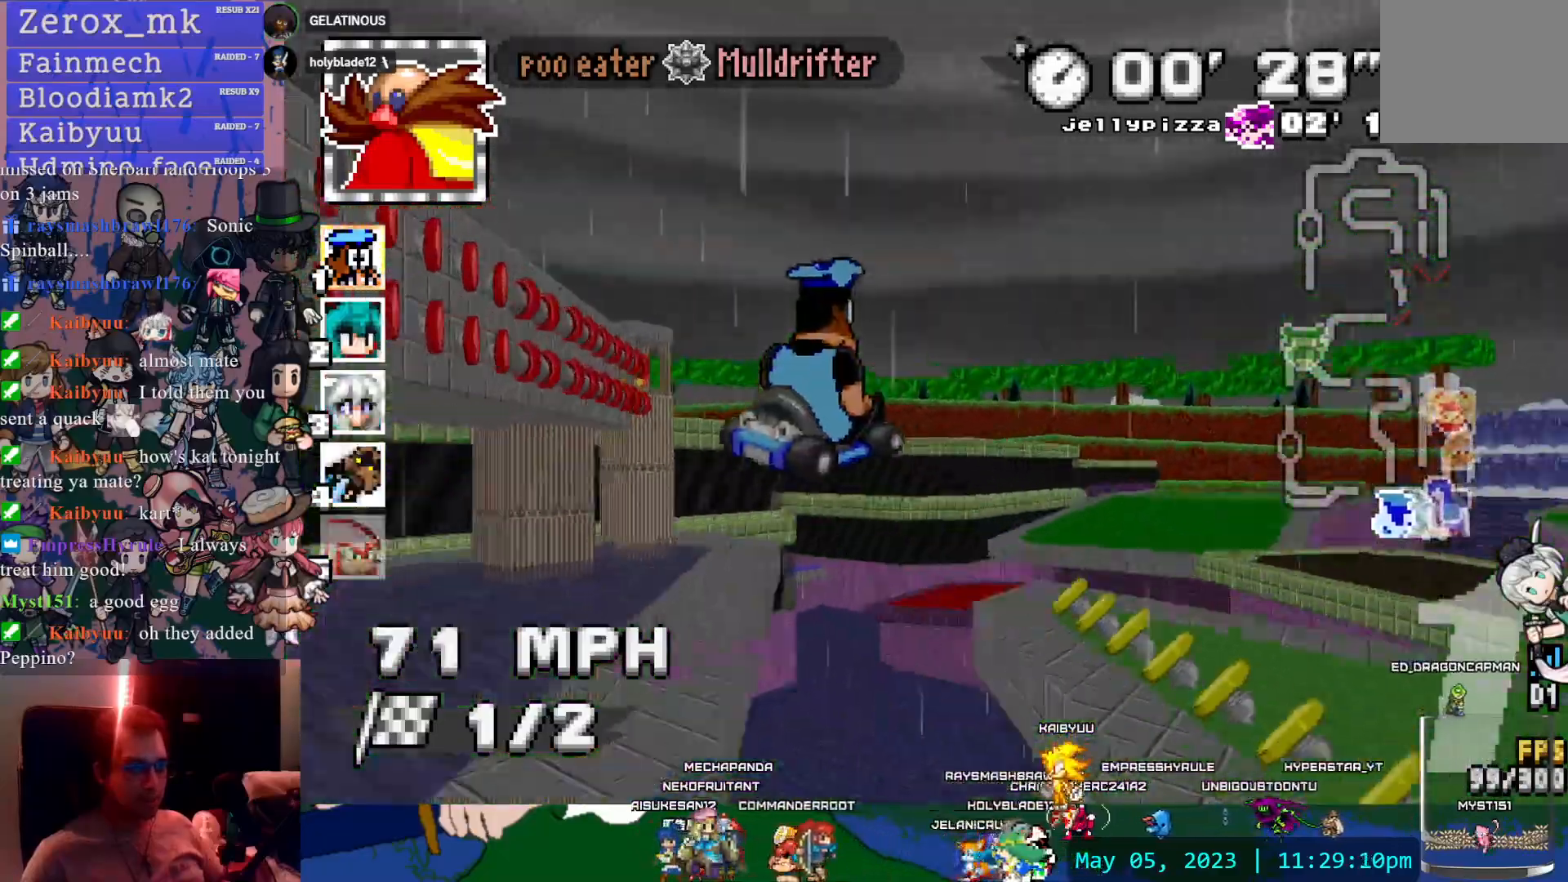
{"dt_ms": 500, "buttons": ["CROSS", "R1"], "left_stick": "right", "right_stick": "center", "events": [[133, "left_stick", "center"], [300, "left_stick", "right"]]}
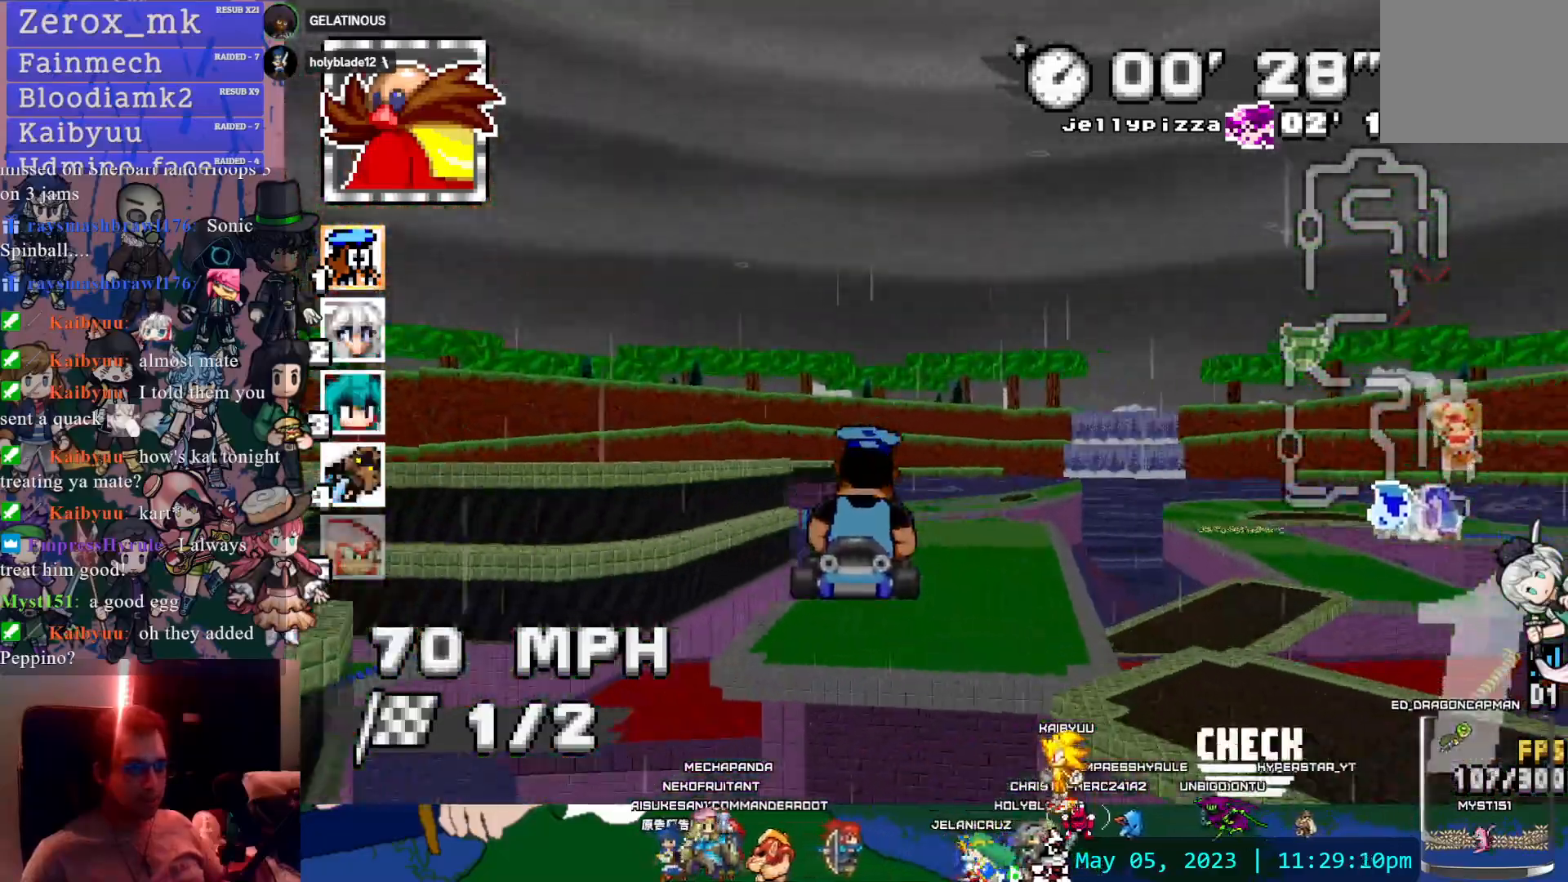
{"dt_ms": 500, "buttons": ["CROSS", "R1"], "left_stick": "center", "right_stick": "center", "events": [[83, "left_stick", "center"], [150, "left_stick", "left"], [317, "left_stick", "center"]]}
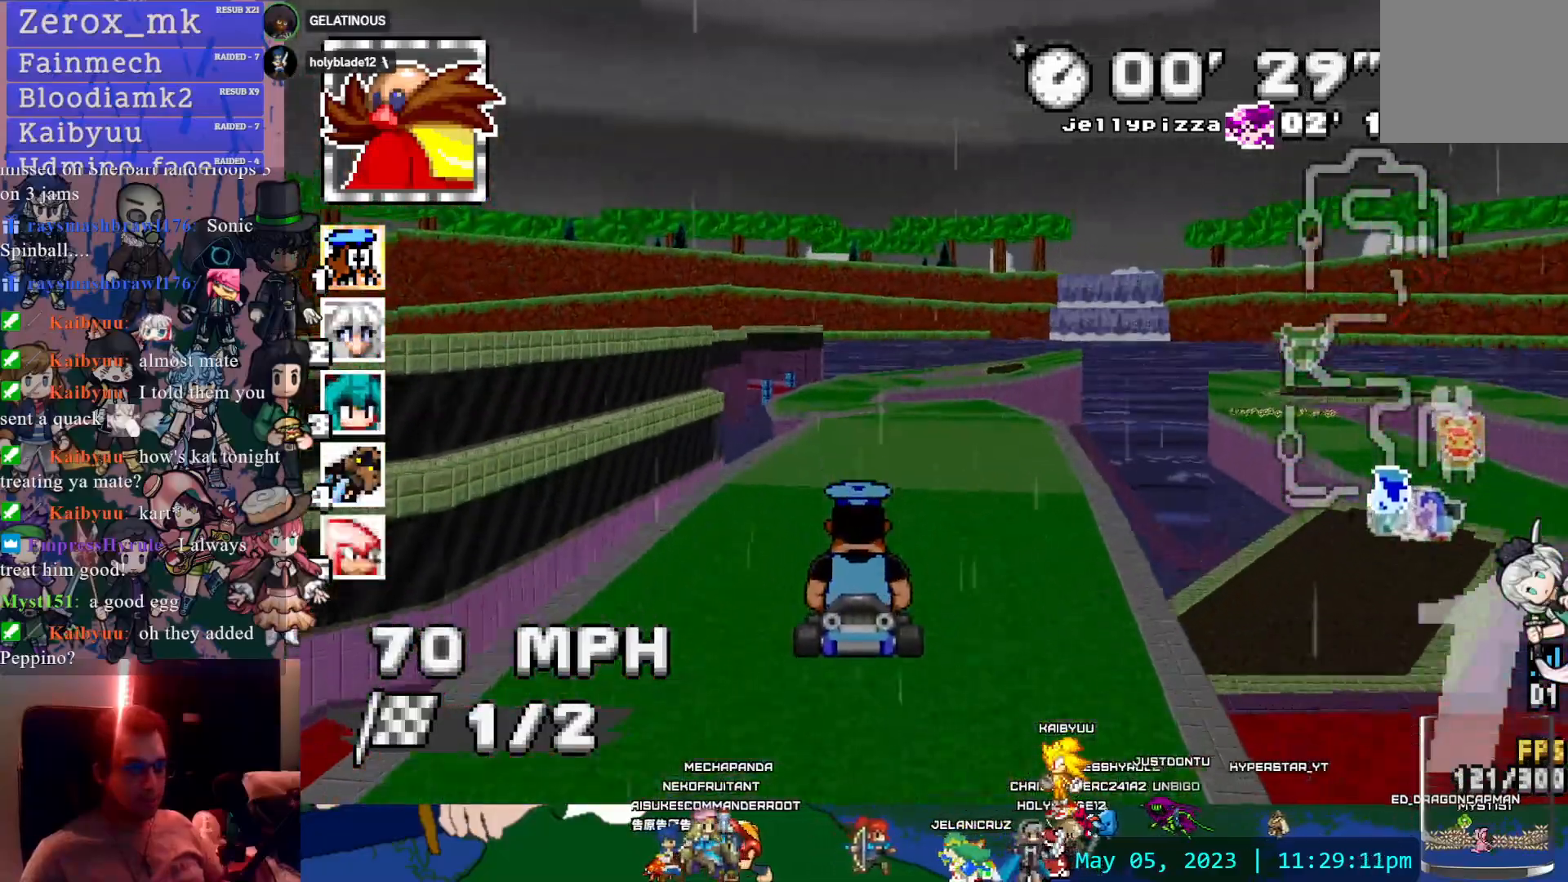
{"dt_ms": 500, "buttons": ["CROSS", "R1"], "left_stick": "down-right", "right_stick": "center"}
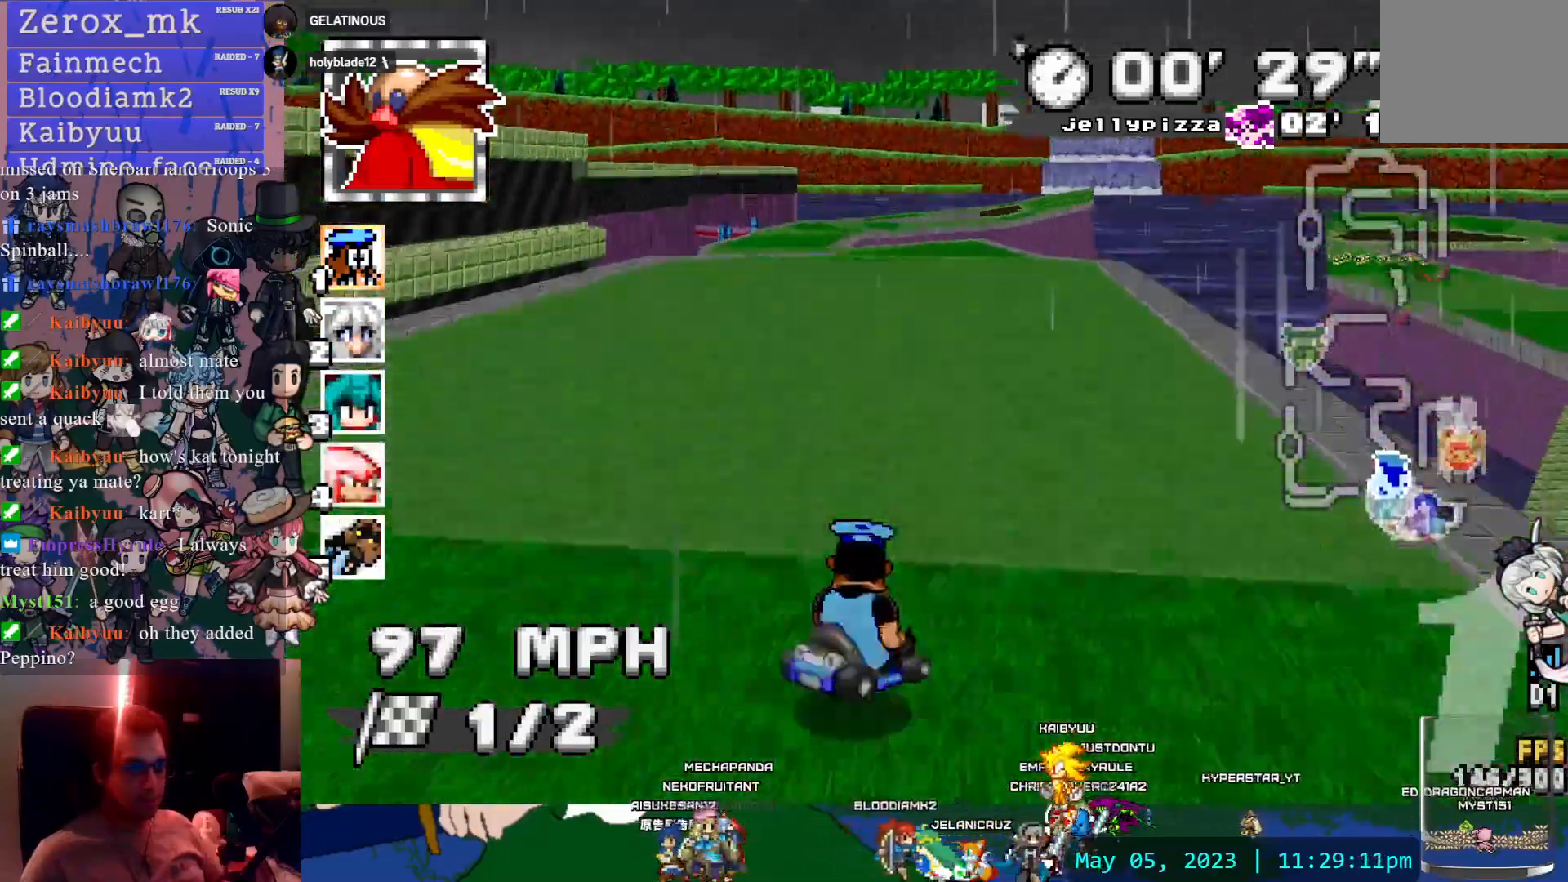
{"dt_ms": 500, "buttons": ["CROSS"], "left_stick": "left", "right_stick": "center", "events": [[67, "left_stick", "right"], [367, "R1", "up"], [400, "left_stick", "left"]]}
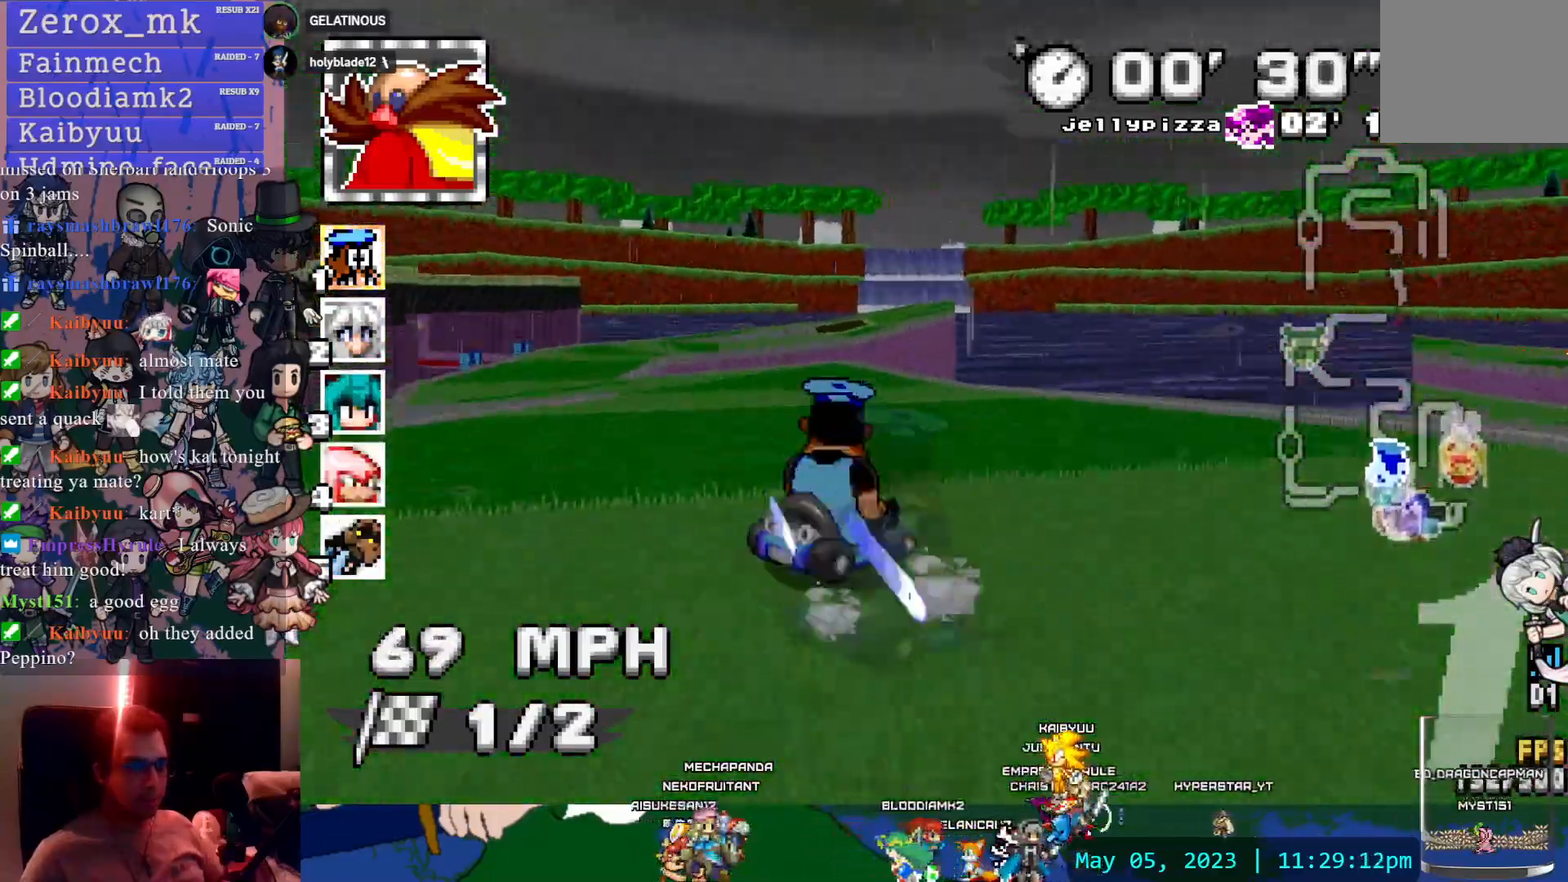
{"dt_ms": 500, "buttons": ["CROSS"], "left_stick": "center", "right_stick": "center"}
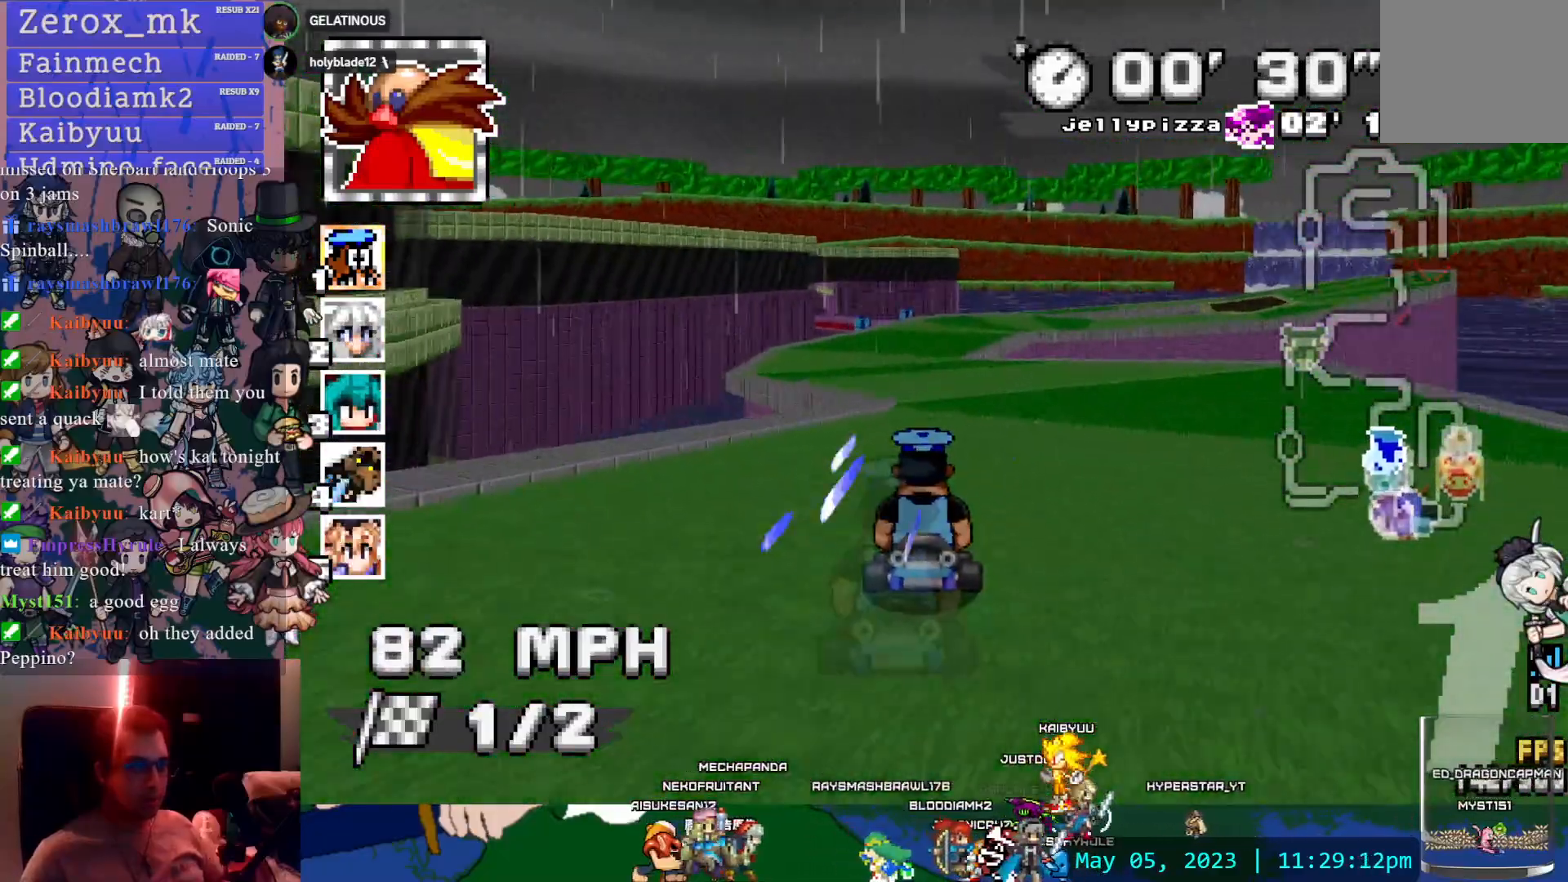
{"dt_ms": 500, "buttons": ["CROSS", "R1"], "left_stick": "left", "right_stick": "center", "events": [[50, "left_stick", "right"], [167, "R1", "down"], [333, "left_stick", "center"], [400, "left_stick", "left"]]}
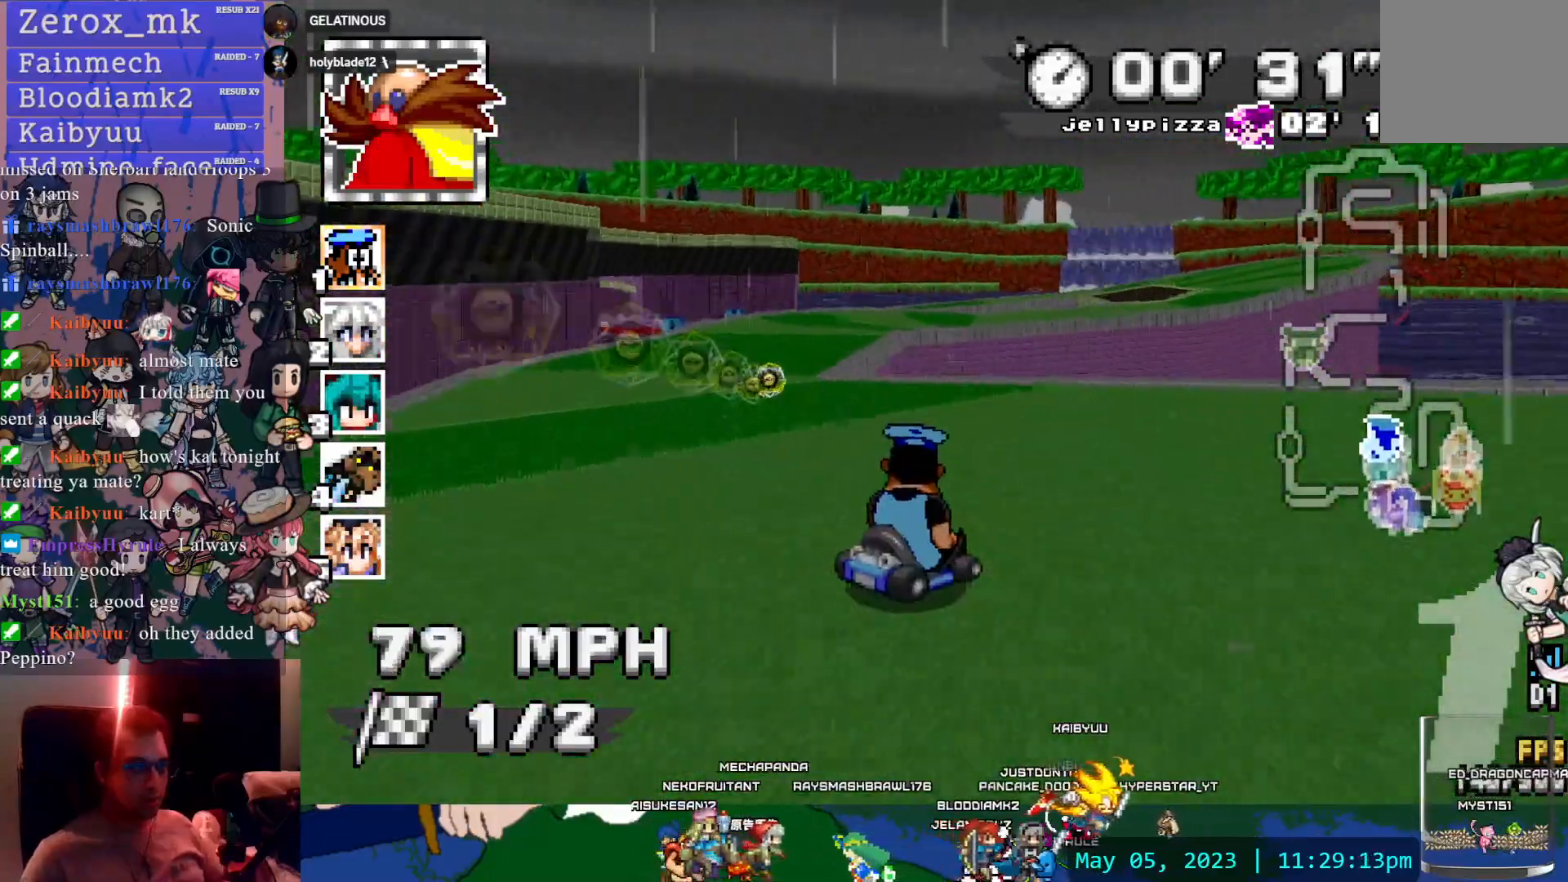
{"dt_ms": 500, "buttons": ["CROSS", "L1", "R1"], "left_stick": "down-left", "right_stick": "center", "events": [[83, "left_stick", "center"], [233, "left_stick", "left"], [317, "L1", "down"], [433, "L1", "up"], [433, "left_stick", "down-left"], [500, "L1", "down"]]}
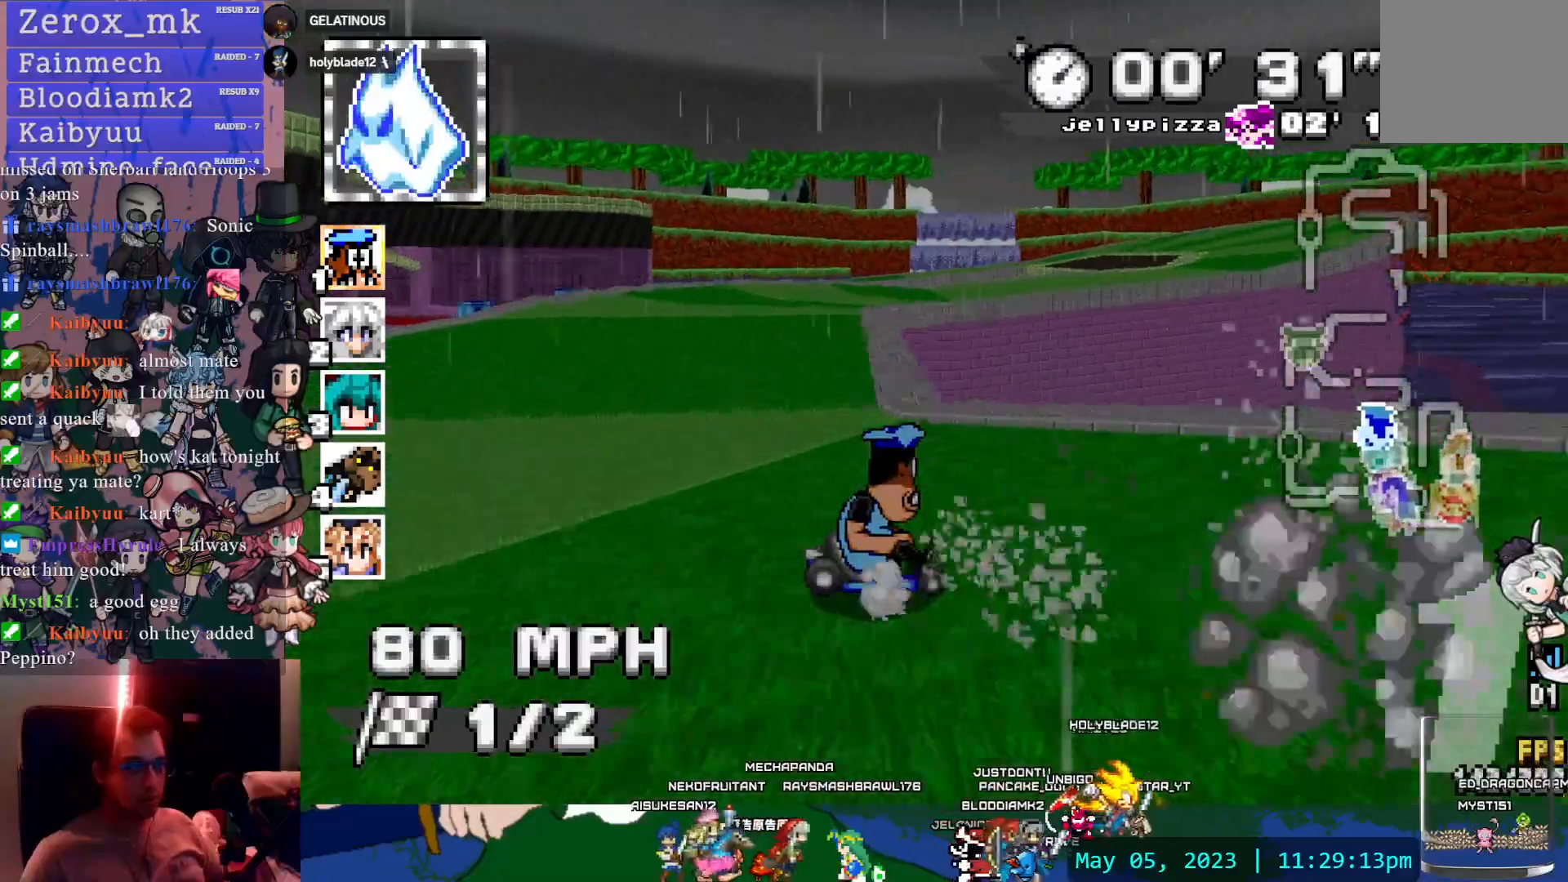
{"dt_ms": 500, "buttons": ["CROSS", "R1"], "left_stick": "right", "right_stick": "center", "events": [[67, "L1", "up"], [100, "left_stick", "down-right"], [383, "left_stick", "right"]]}
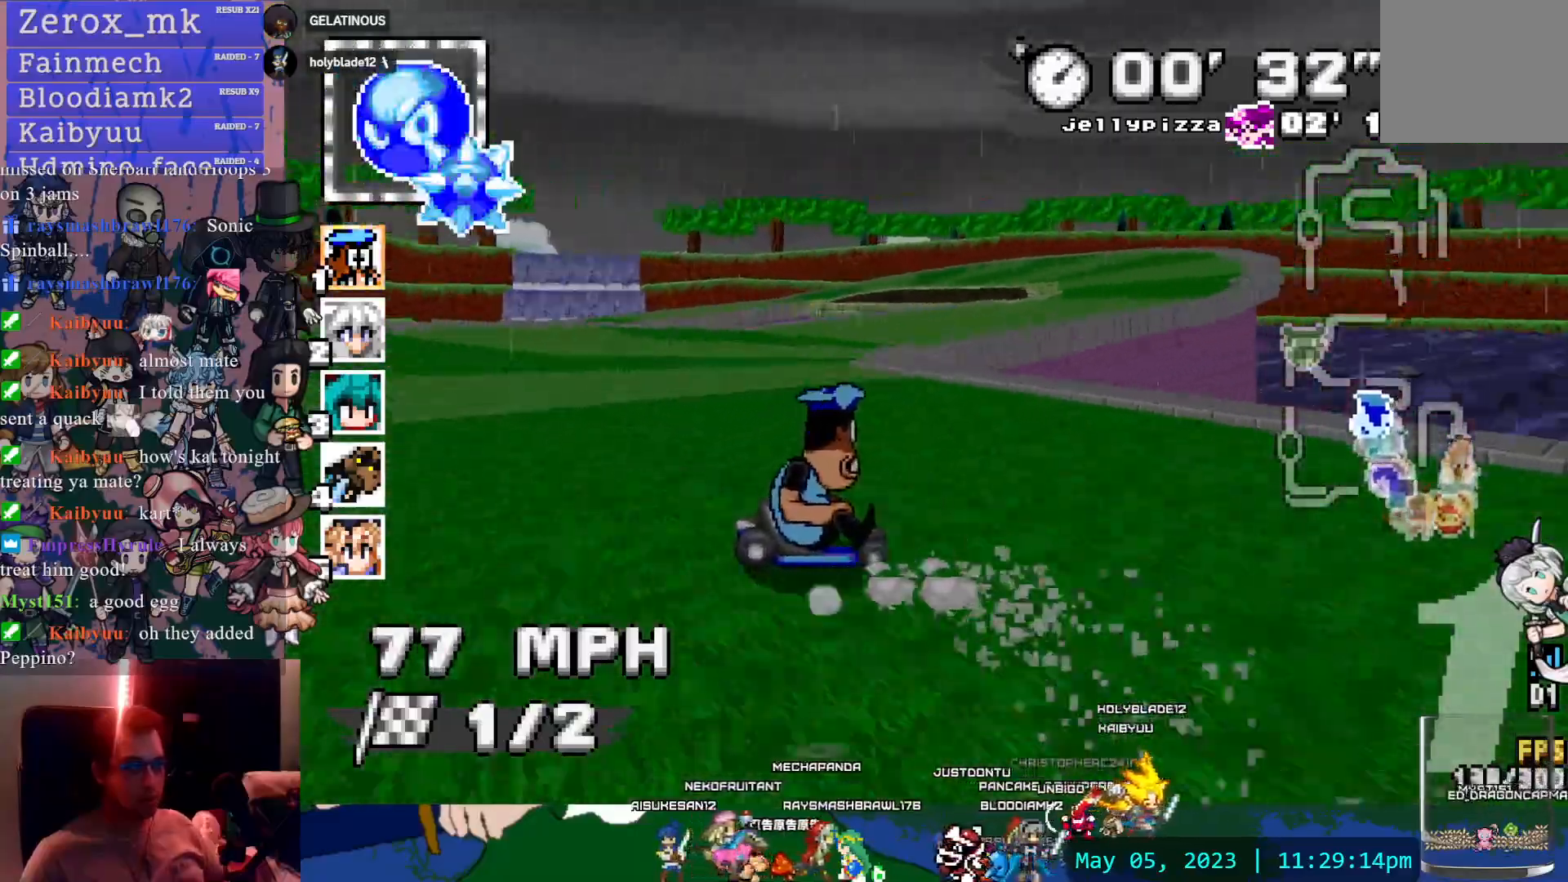
{"dt_ms": 500, "buttons": ["CROSS", "R1"], "left_stick": "left", "right_stick": "center", "events": [[233, "R1", "up"], [383, "left_stick", "left"], [417, "R1", "down"]]}
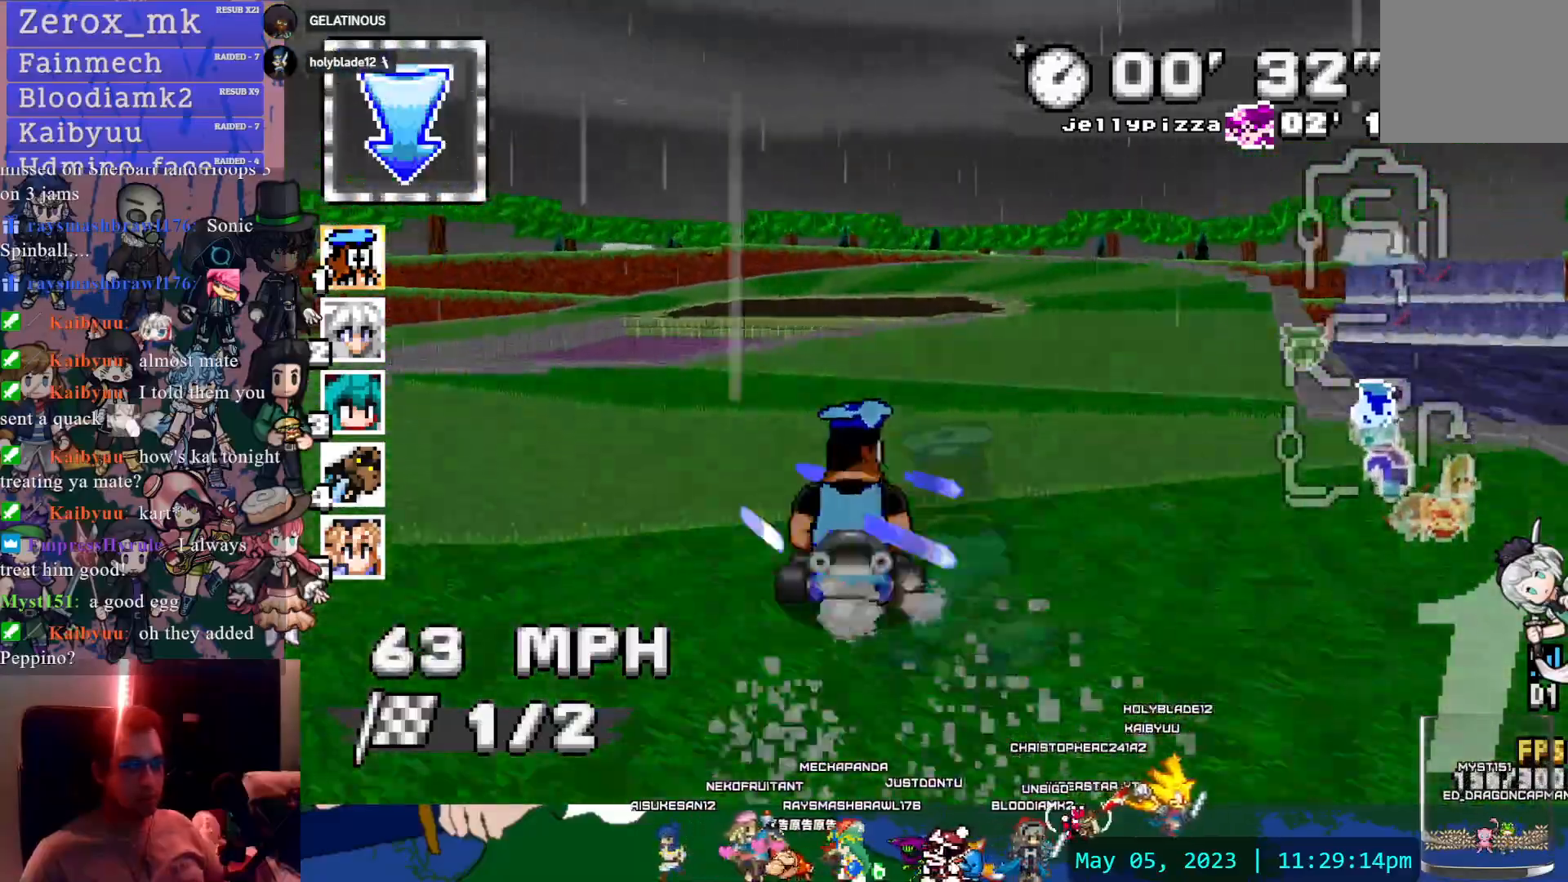
{"dt_ms": 500, "buttons": ["CROSS", "R1"], "left_stick": "center", "right_stick": "center", "events": [[67, "left_stick", "right"], [283, "left_stick", "center"]]}
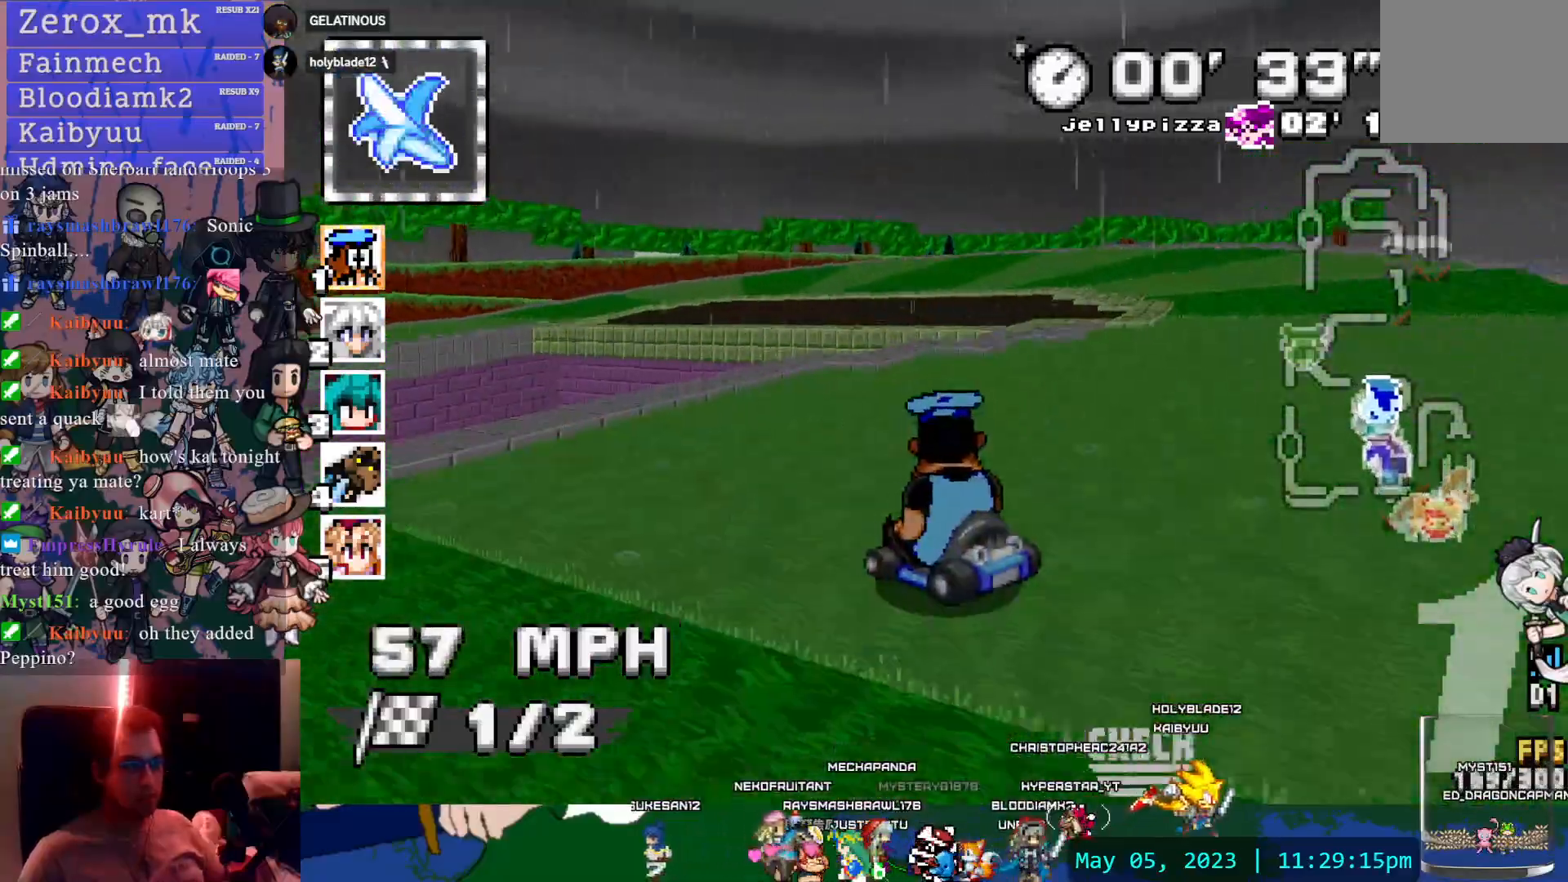
{"dt_ms": 500, "buttons": ["CROSS", "R1"], "left_stick": "left", "right_stick": "center", "events": [[133, "left_stick", "left"]]}
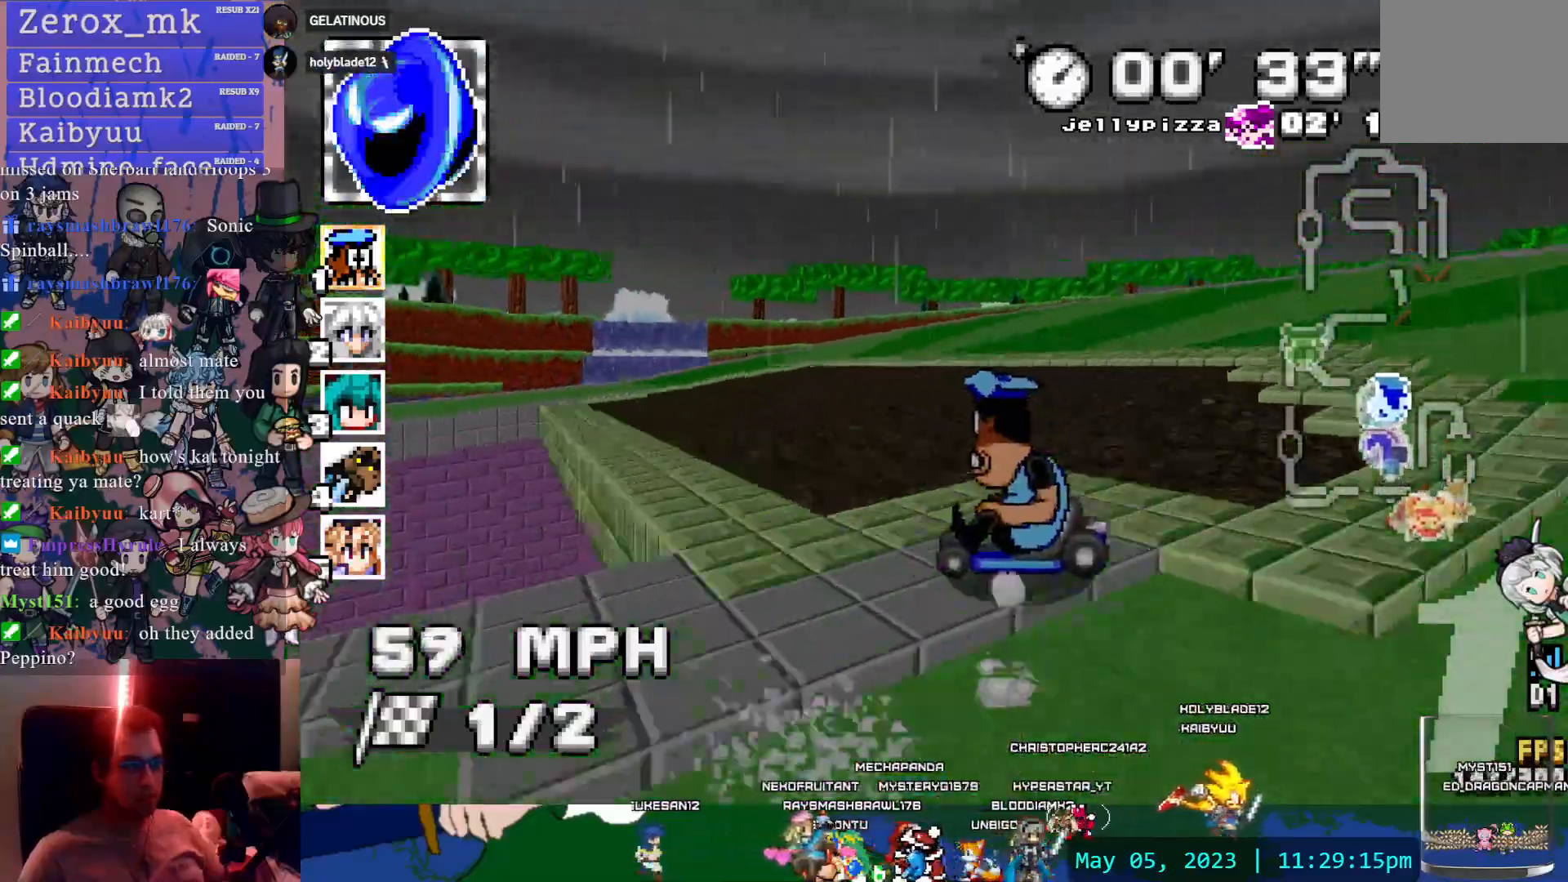
{"dt_ms": 500, "buttons": ["CROSS", "R1"], "left_stick": "left", "right_stick": "center", "events": [[67, "left_stick", "center"], [250, "L1", "down"], [250, "left_stick", "left"], [400, "L1", "up"]]}
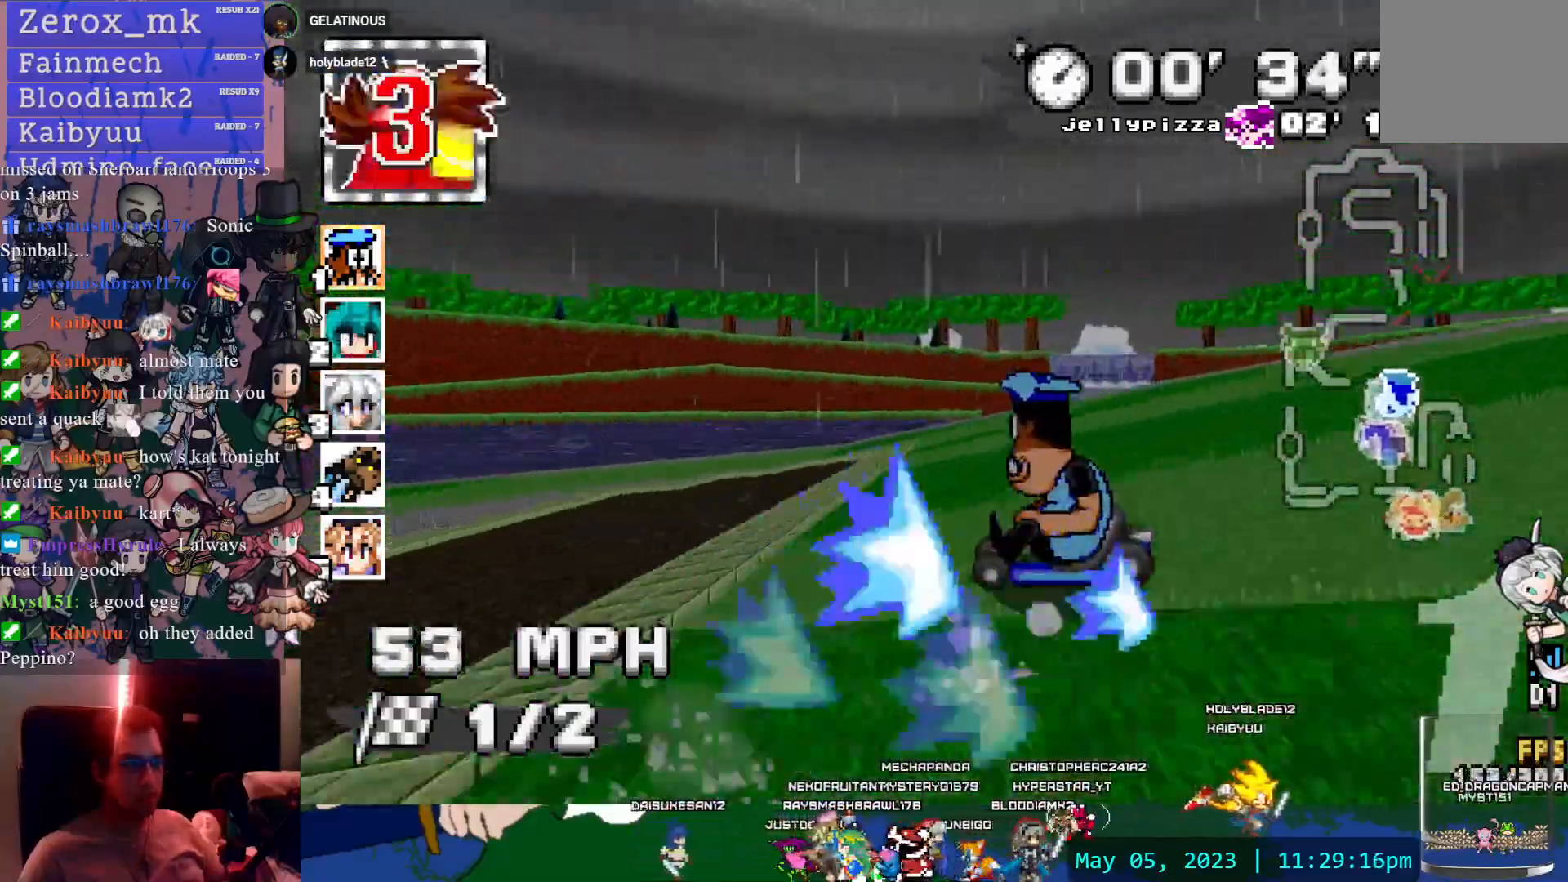
{"dt_ms": 500, "buttons": ["CROSS", "R1"], "left_stick": "left", "right_stick": "center", "events": []}
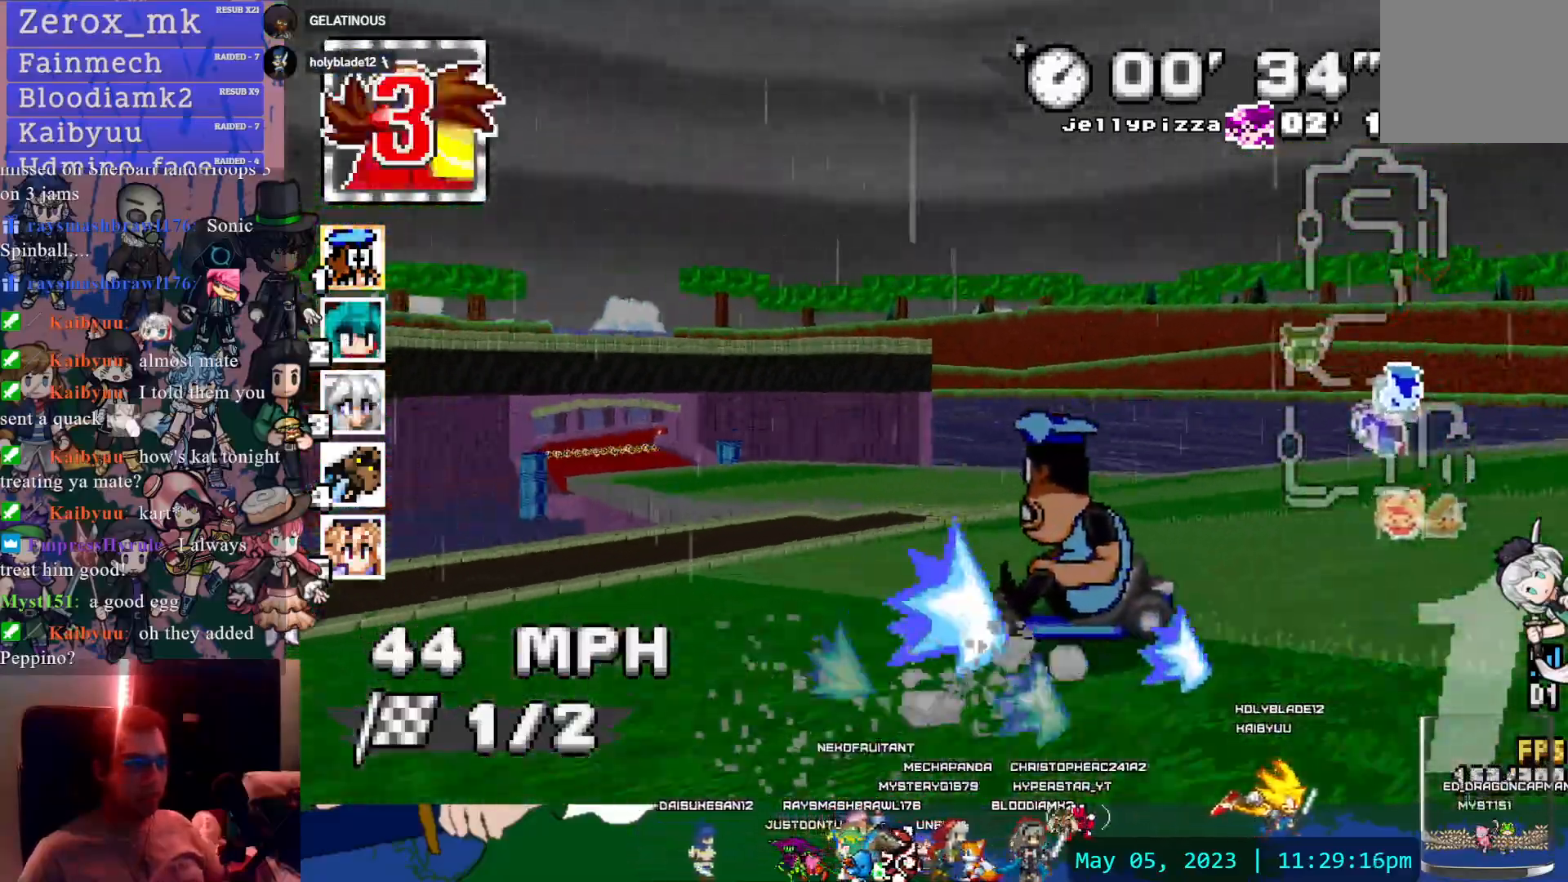
{"dt_ms": 500, "buttons": ["CROSS", "CIRCLE", "R1"], "left_stick": "left", "right_stick": "center", "events": [[217, "CIRCLE", "down"]]}